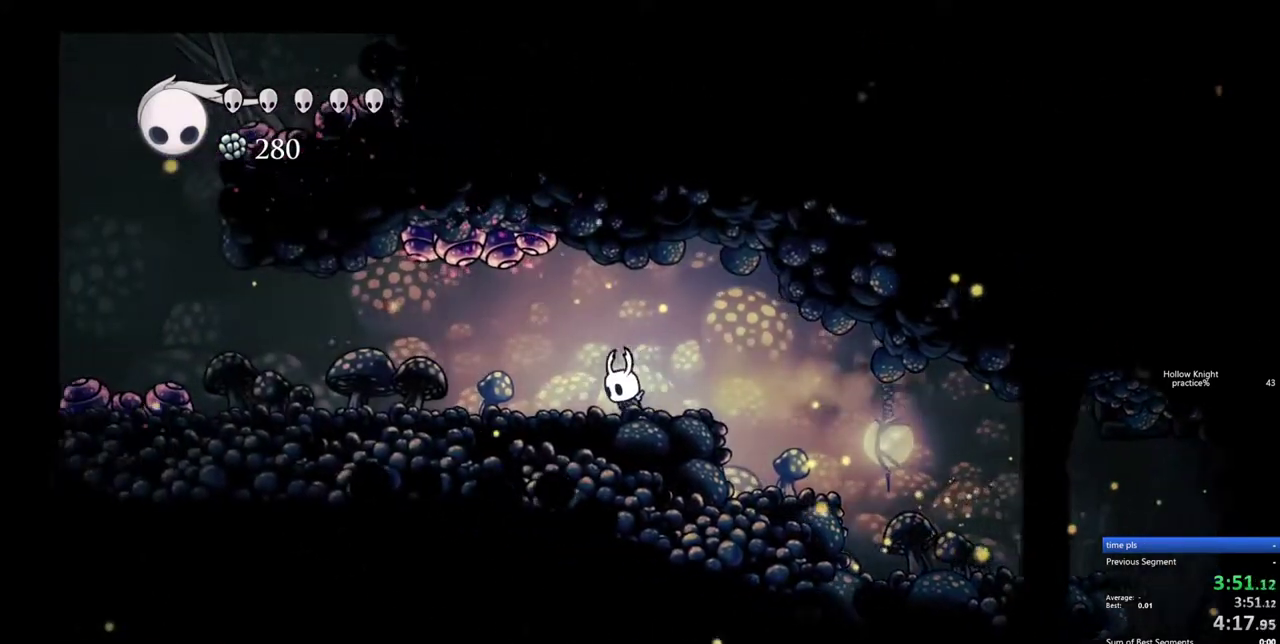
Gameplay with keyboard; each line is a JSON object with the keys held at the frame after it. "events" lists presses ("down") and releases ("up") of "cdash", "dash", "dnail", "down", "heal", "inv", "jump", "left", "nail", "right", "spell" and "up" between this image and that frame as [ms after this image, input, new state], when the widget could be followed in between. No other keys are recorded. Mouse input is not recorded. Key names are as the overlay labels them; some are game actions (e.g. jump) rather than physical keys.
{"keys": ["left"], "events": [[167, "dash", "down"], [350, "dash", "up"]]}
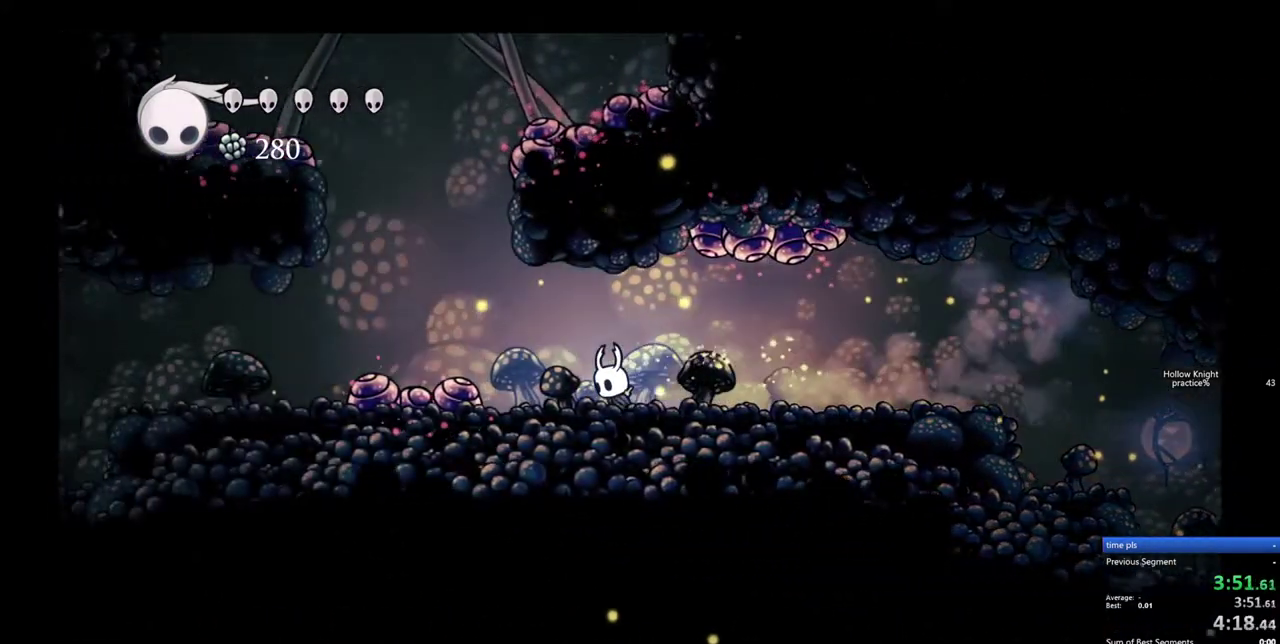
{"keys": ["down", "left", "nail"], "events": [[133, "jump", "down"], [183, "down", "down"], [267, "jump", "up"], [417, "nail", "down"]]}
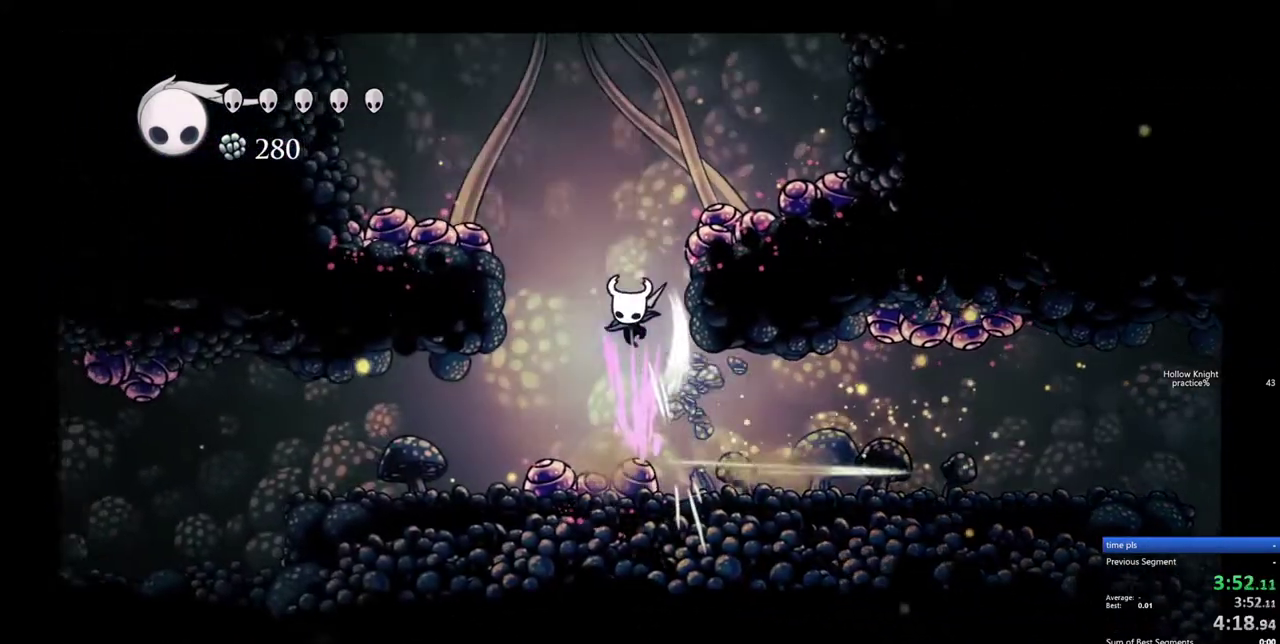
{"keys": ["down", "left"], "events": [[150, "nail", "up"]]}
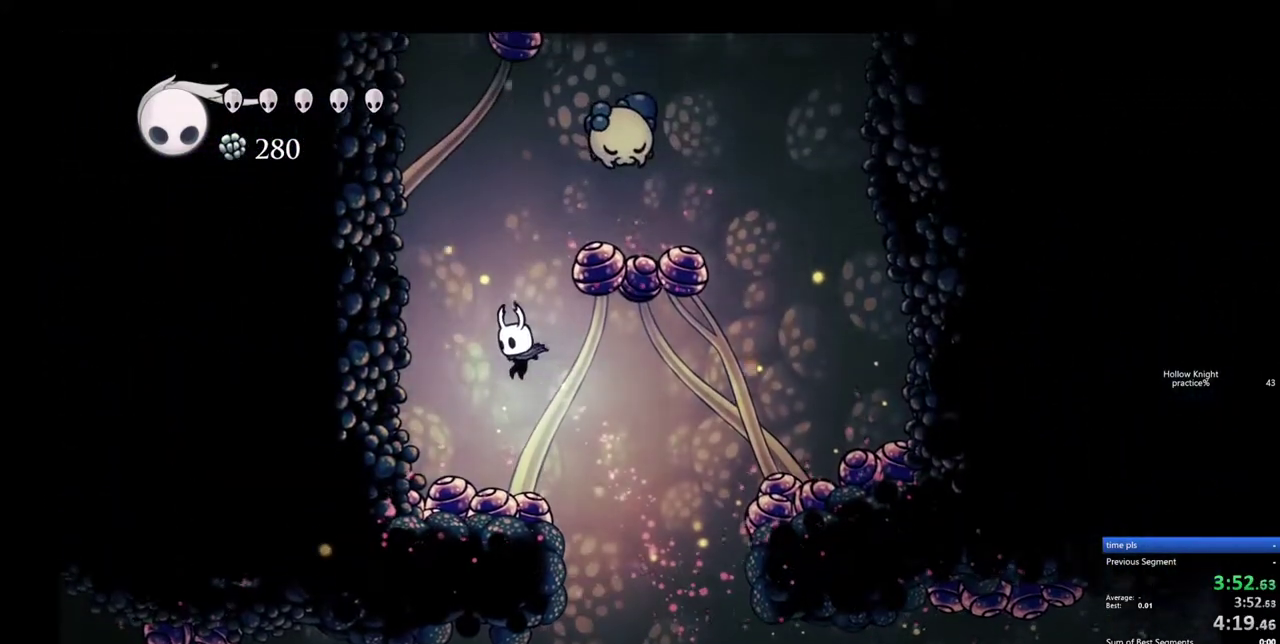
{"keys": ["jump", "left"], "events": [[250, "down", "up"], [400, "jump", "down"]]}
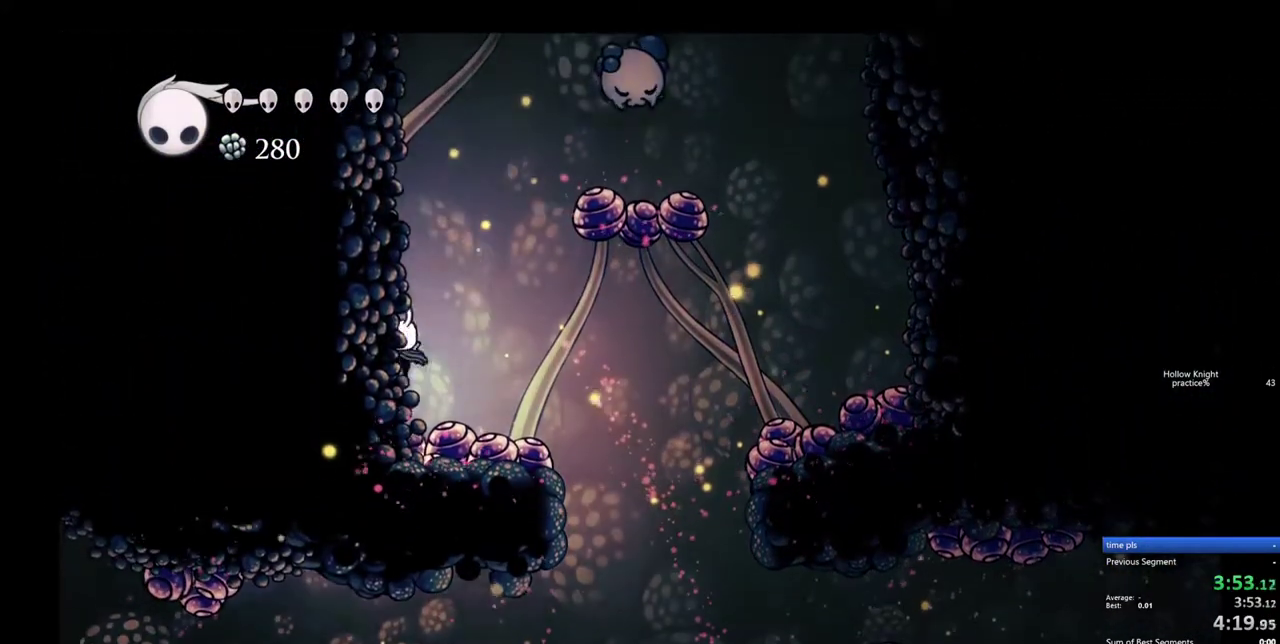
{"keys": ["left"], "events": [[183, "jump", "up"], [233, "jump", "down"], [500, "jump", "up"]]}
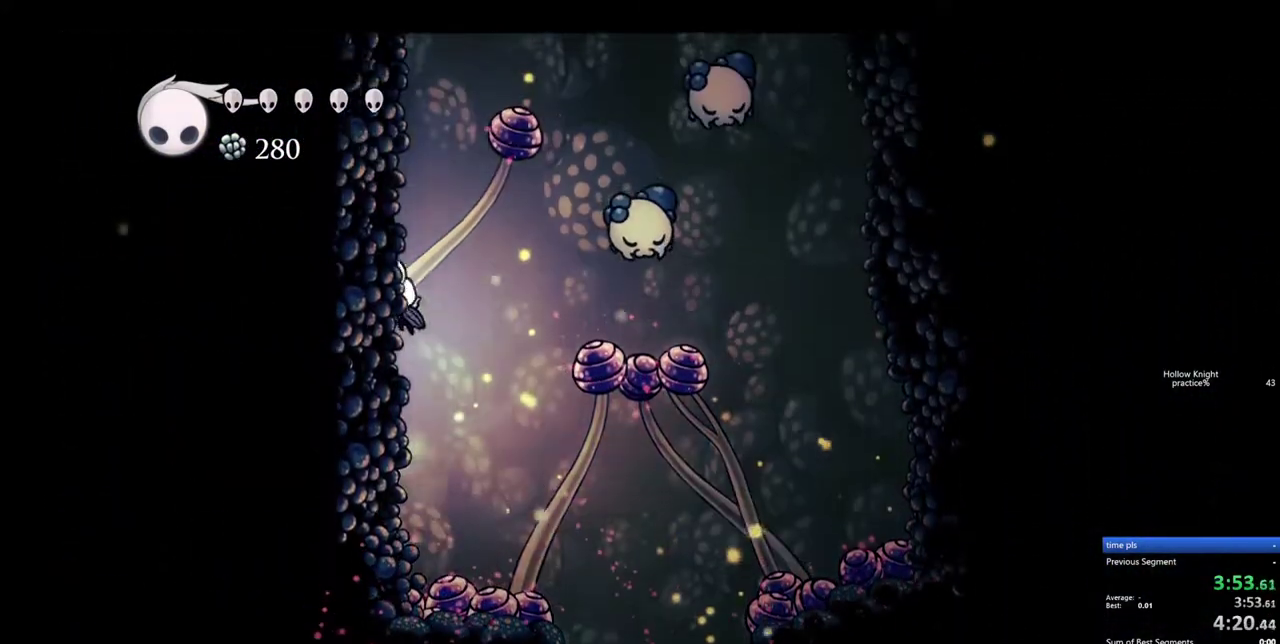
{"keys": ["jump", "left", "right"], "events": [[50, "jump", "down"], [333, "jump", "up"], [433, "jump", "down"], [483, "right", "down"]]}
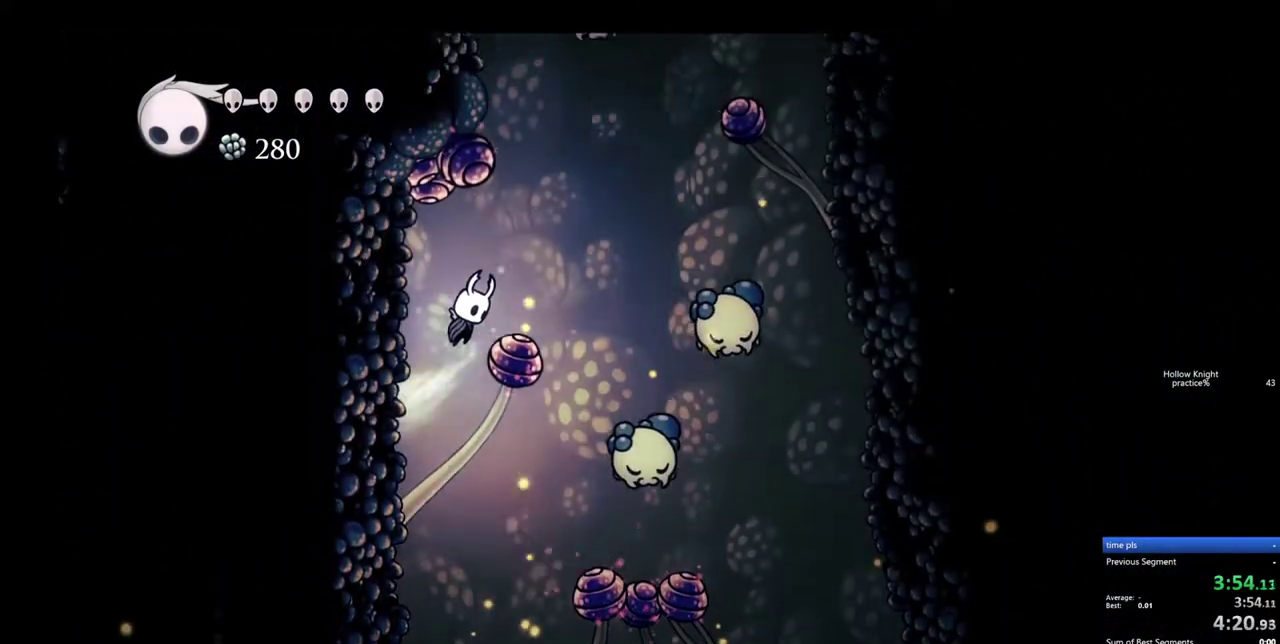
{"keys": ["down", "left"], "events": [[67, "down", "down"], [117, "jump", "up"], [167, "nail", "down"], [217, "right", "up"], [450, "nail", "up"]]}
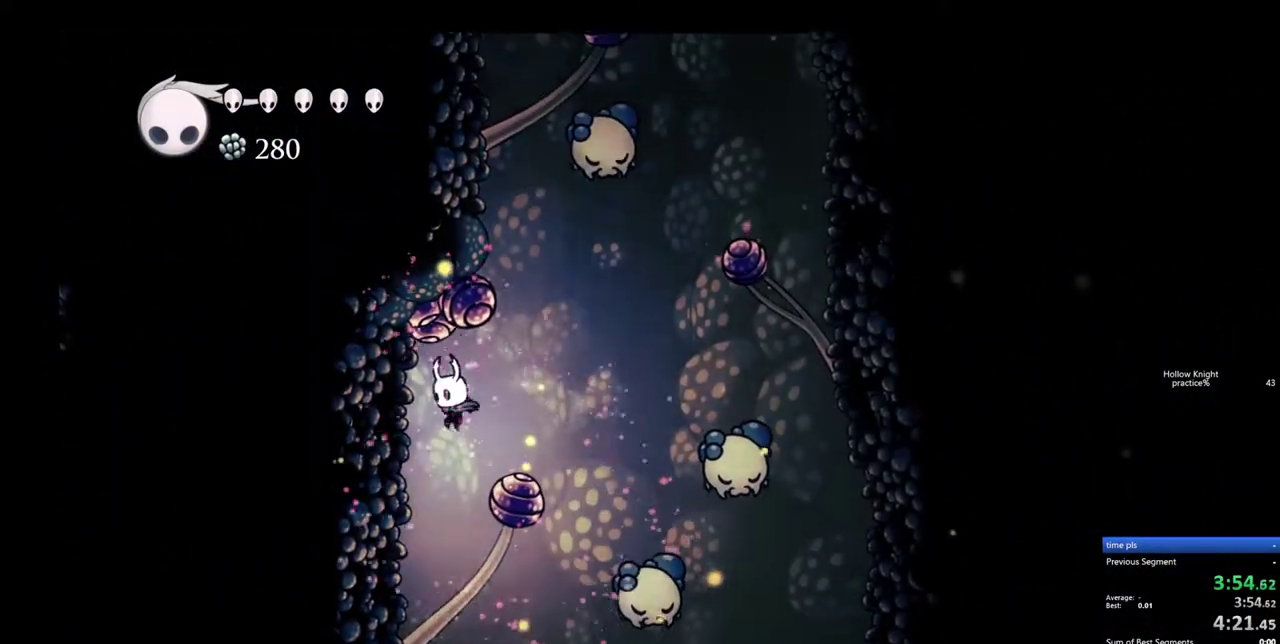
{"keys": ["down", "jump", "left", "right"], "events": [[83, "right", "down"], [133, "right", "up"], [367, "jump", "down"], [367, "right", "down"]]}
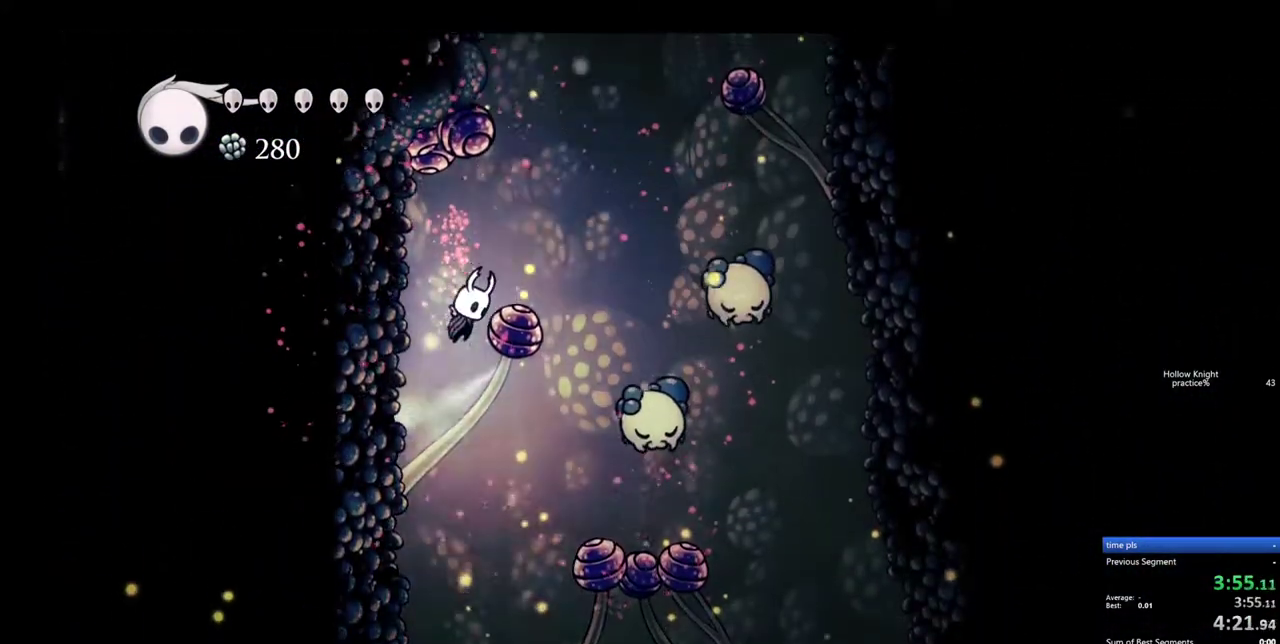
{"keys": ["down", "nail"], "events": [[100, "left", "up"], [200, "jump", "up"], [333, "nail", "down"], [333, "right", "up"]]}
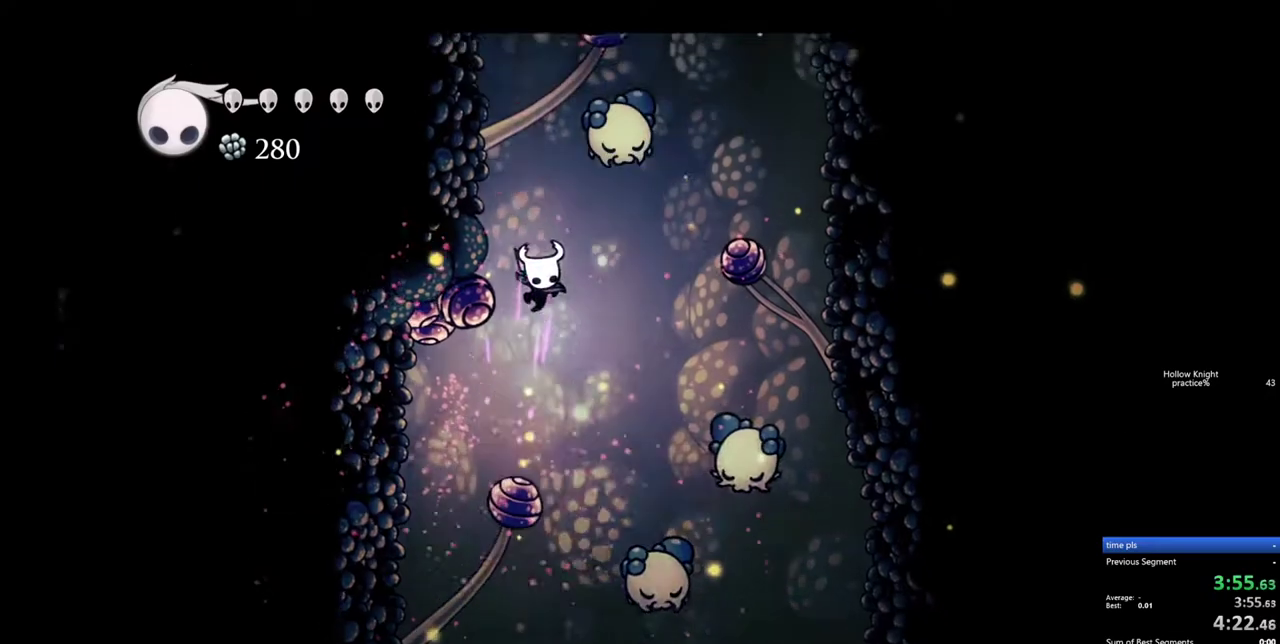
{"keys": ["down", "jump", "right"], "events": [[17, "left", "down"], [167, "nail", "up"], [300, "jump", "down"], [450, "left", "up"], [483, "right", "down"]]}
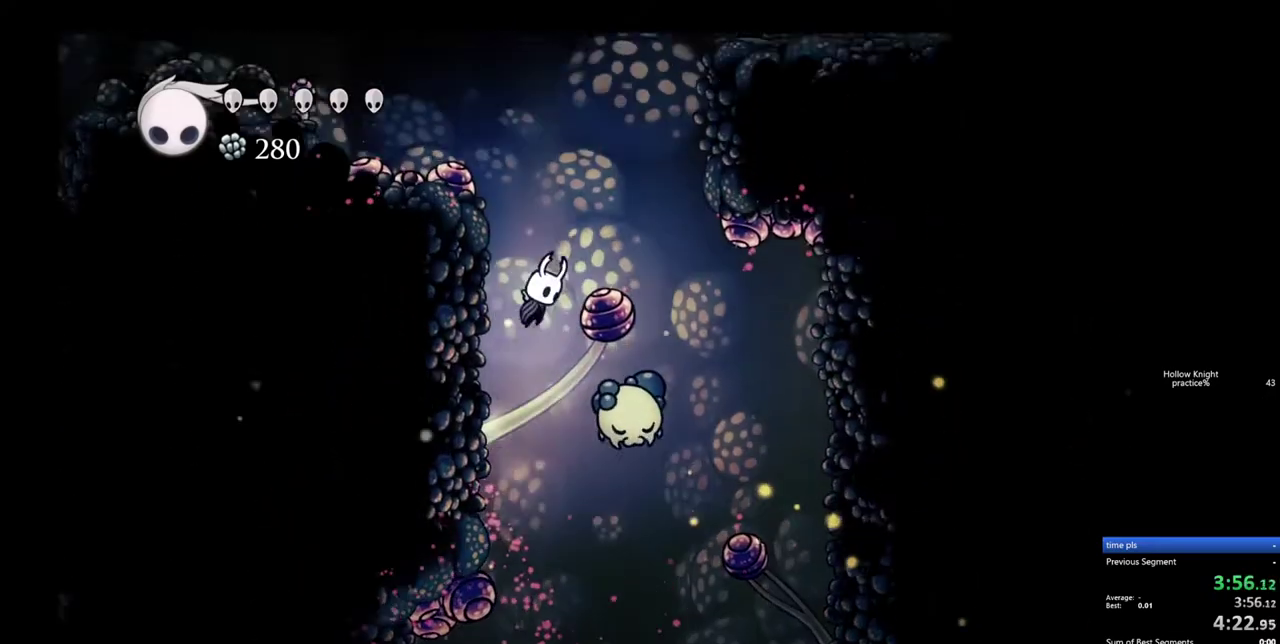
{"keys": ["right"], "events": [[133, "jump", "up"], [267, "nail", "down"], [267, "right", "up"], [467, "nail", "up"], [500, "down", "up"], [500, "right", "down"]]}
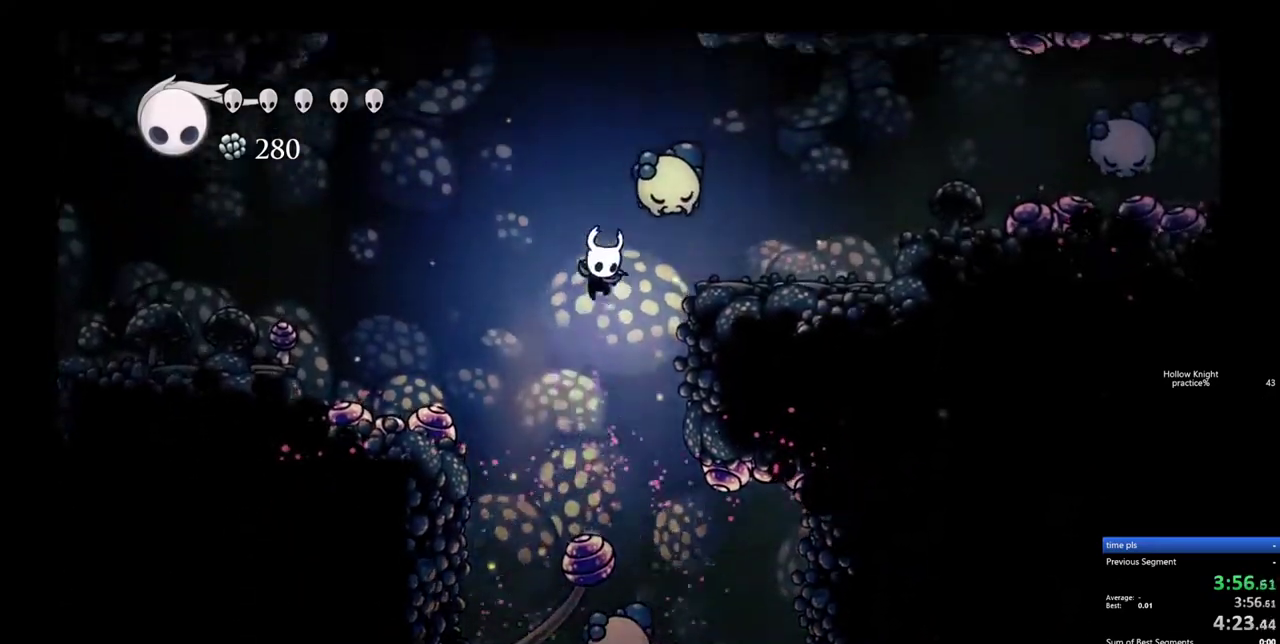
{"keys": ["jump", "right"], "events": [[50, "dash", "down"], [200, "dash", "up"], [433, "jump", "down"]]}
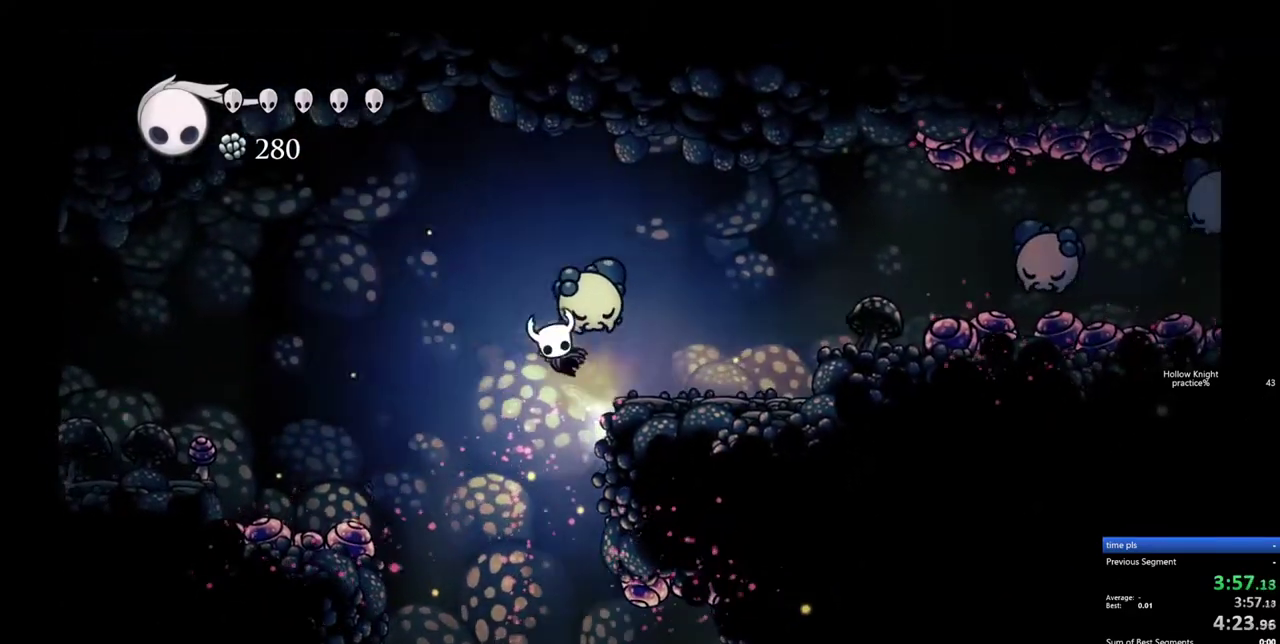
{"keys": ["jump", "right"], "events": []}
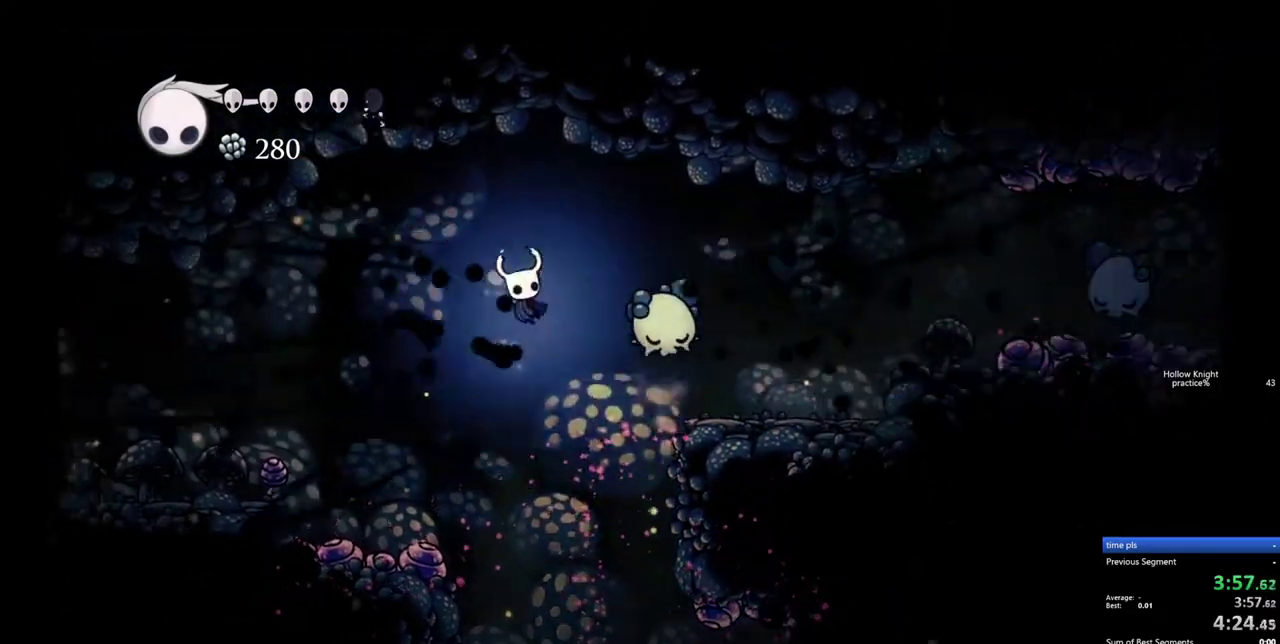
{"keys": ["right"], "events": [[133, "dash", "down"], [133, "jump", "up"], [417, "dash", "up"]]}
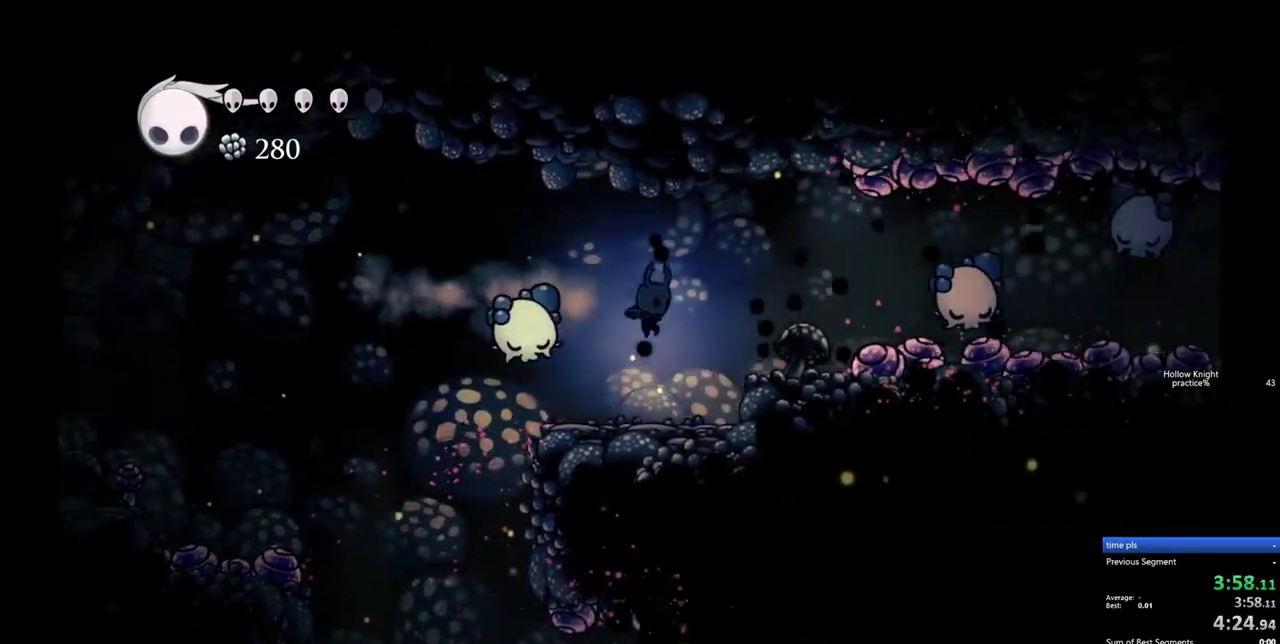
{"keys": ["jump", "right"], "events": [[150, "right", "up"], [283, "jump", "down"], [333, "right", "down"]]}
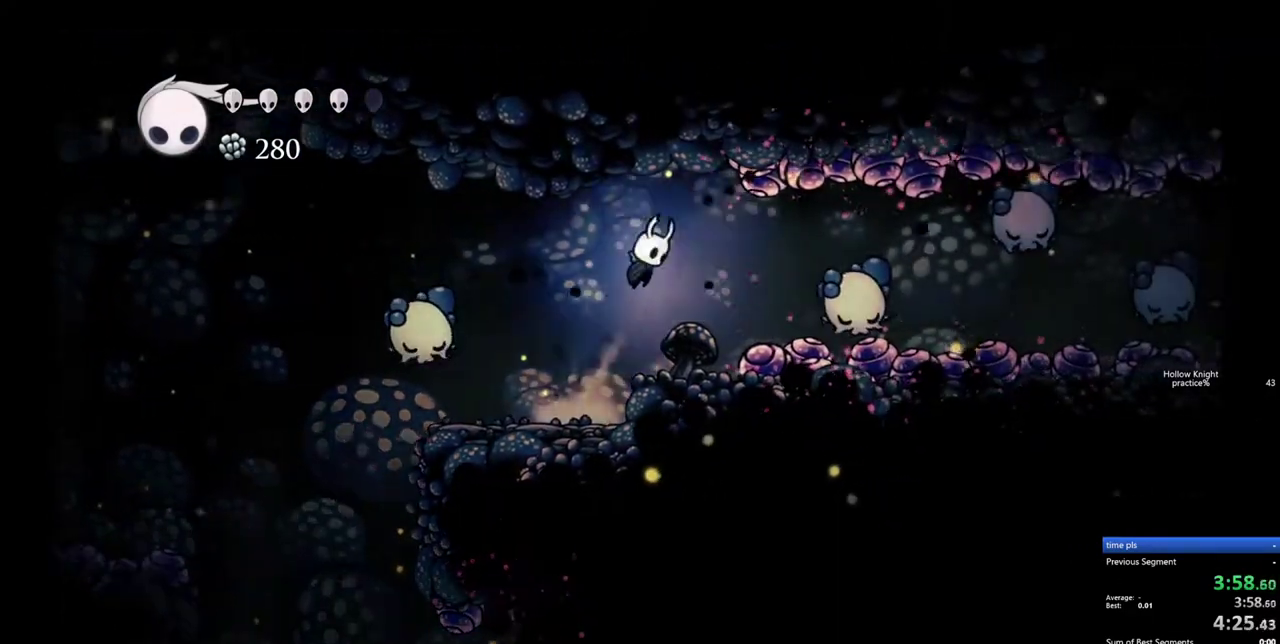
{"keys": ["right"], "events": [[17, "jump", "up"], [17, "spell", "down"], [67, "right", "up"], [167, "spell", "up"], [450, "right", "down"]]}
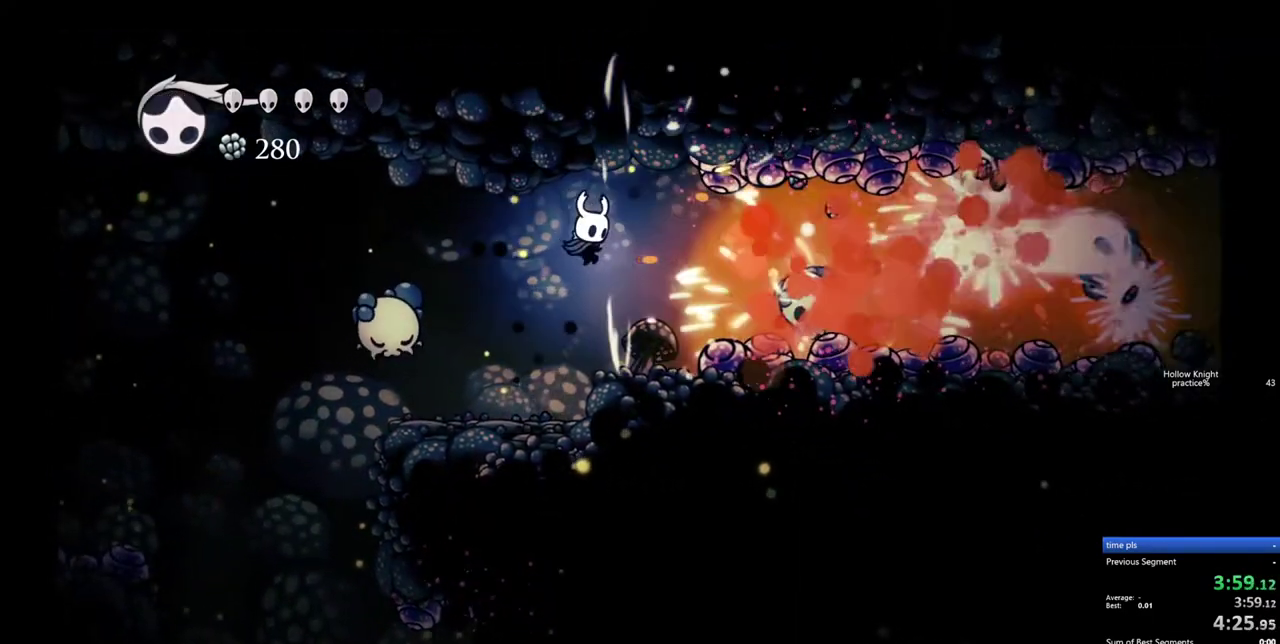
{"keys": ["right"], "events": [[367, "dash", "down"], [500, "dash", "up"]]}
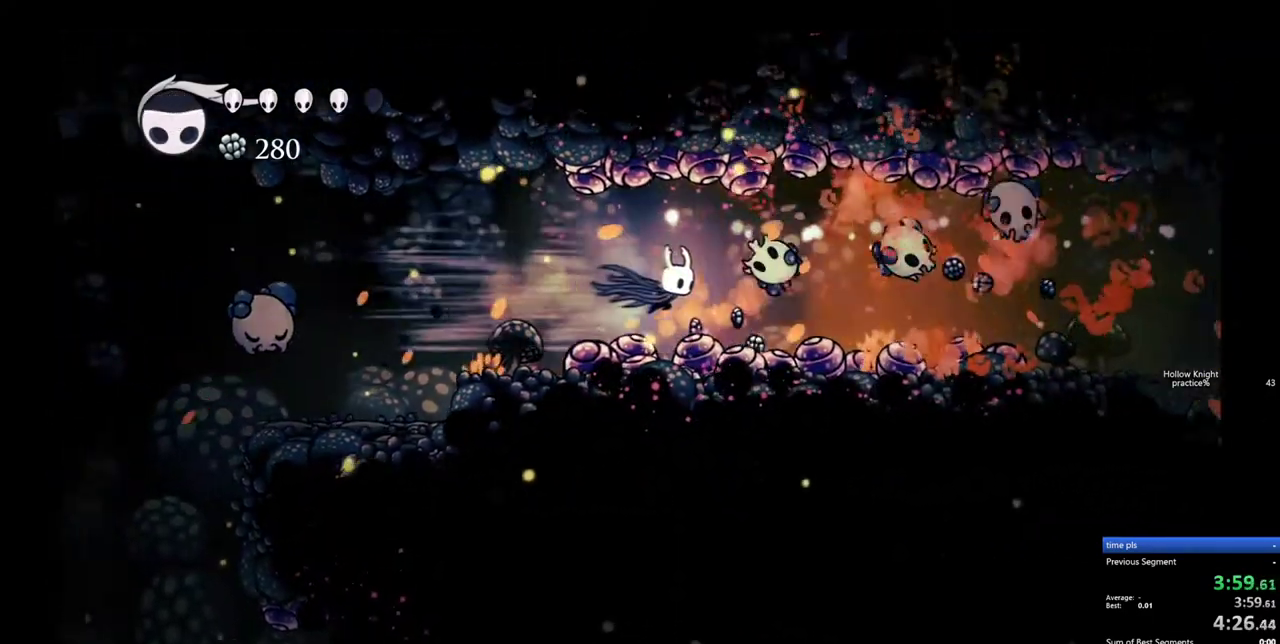
{"keys": ["dash", "right"], "events": [[383, "dash", "down"]]}
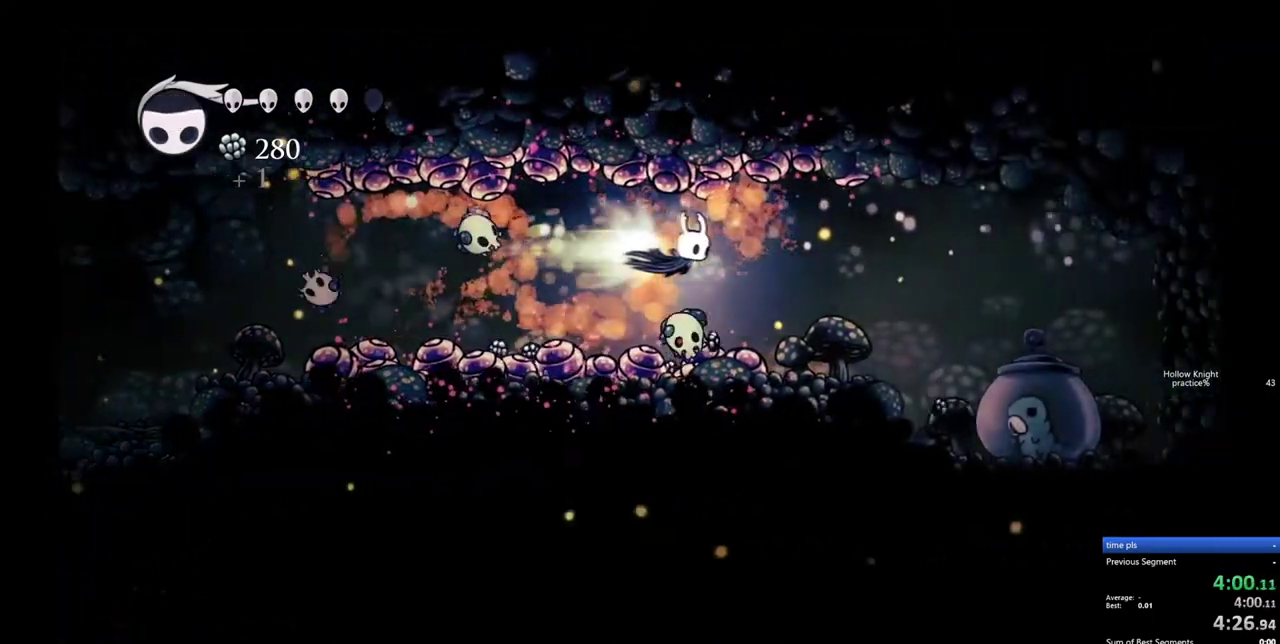
{"keys": ["right"], "events": [[17, "dash", "up"]]}
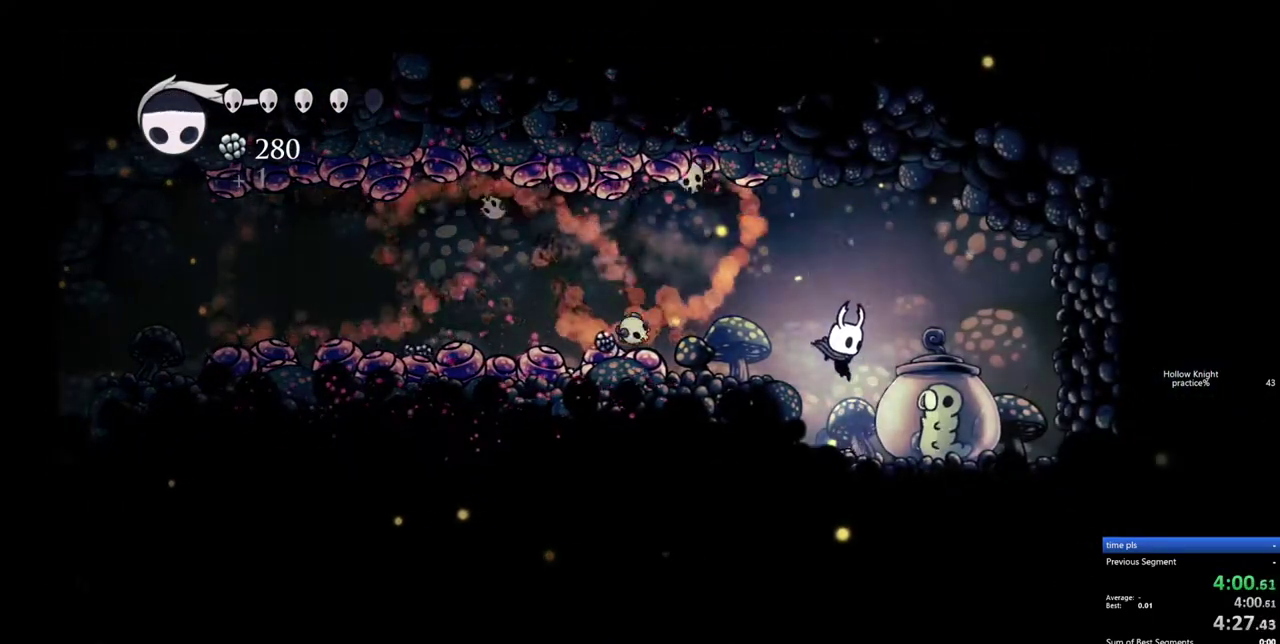
{"keys": ["jump", "left"], "events": [[33, "nail", "down"], [33, "right", "up"], [183, "nail", "up"], [267, "jump", "down"], [267, "left", "down"]]}
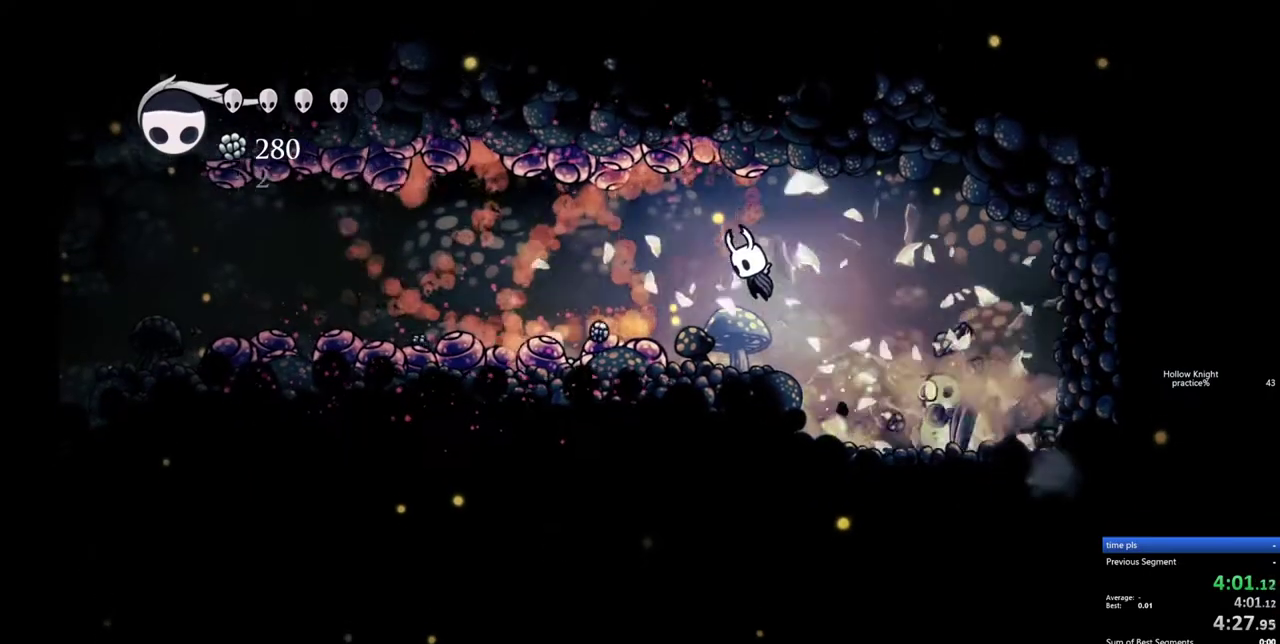
{"keys": ["left"], "events": [[50, "dash", "down"], [100, "jump", "up"], [250, "dash", "up"]]}
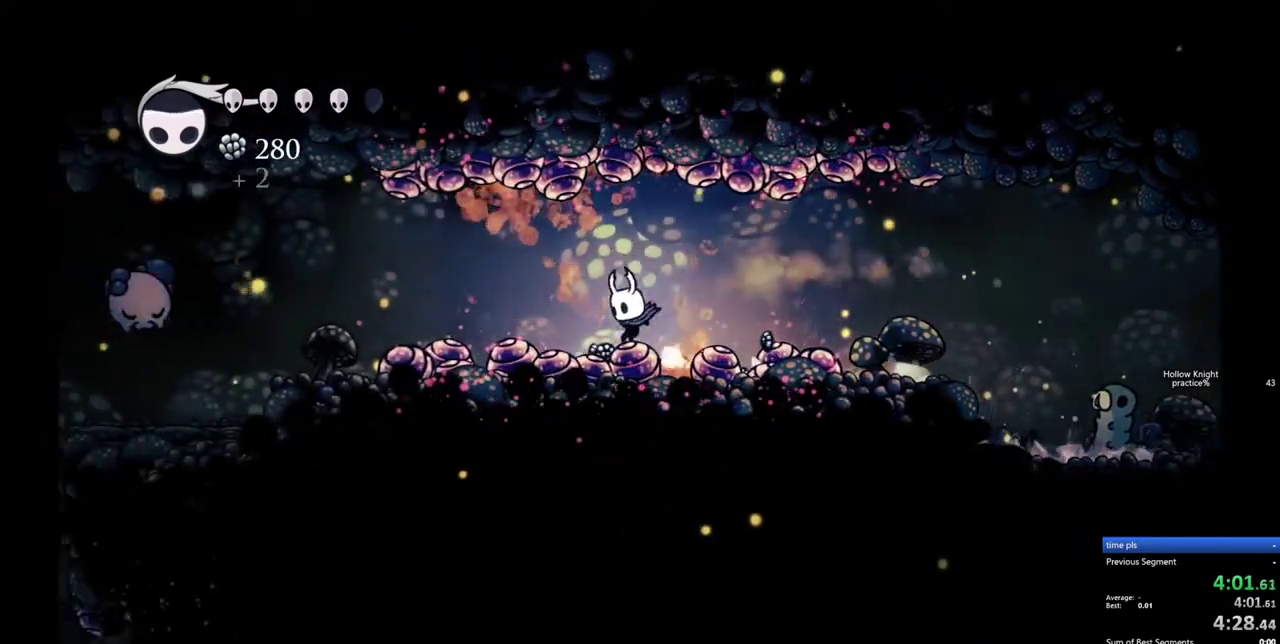
{"keys": ["left"], "events": [[17, "jump", "down"], [167, "dash", "down"], [217, "jump", "up"], [350, "dash", "up"]]}
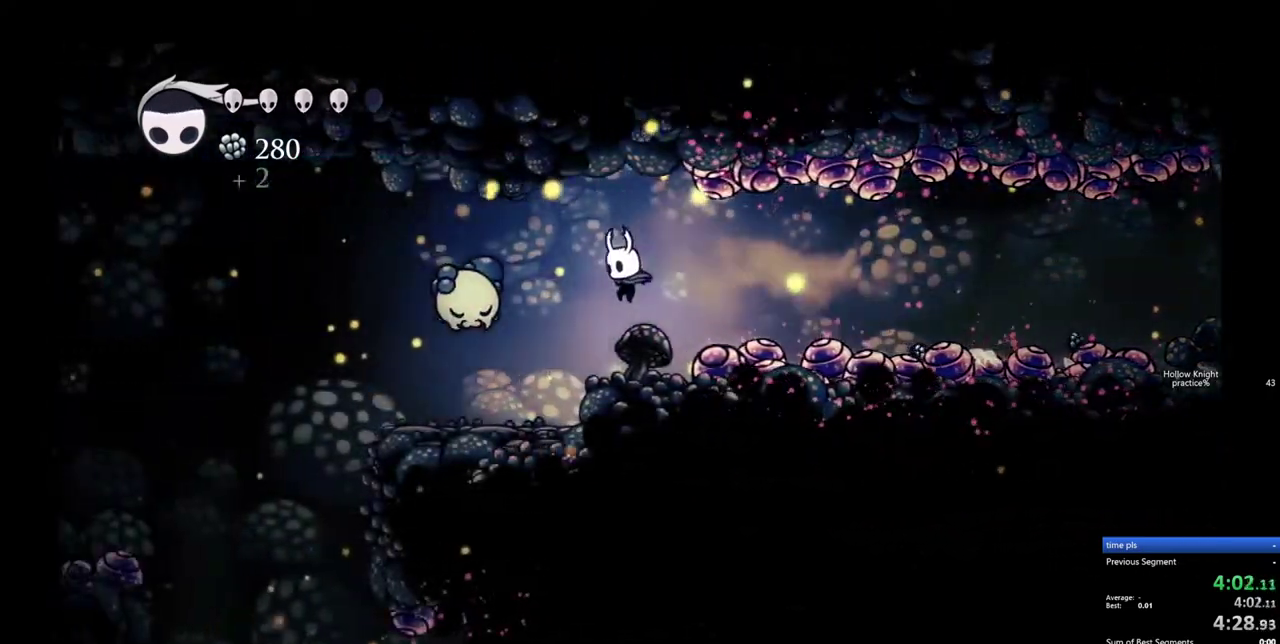
{"keys": ["left"], "events": [[233, "up", "down"], [267, "nail", "down"], [367, "nail", "up"], [367, "up", "up"]]}
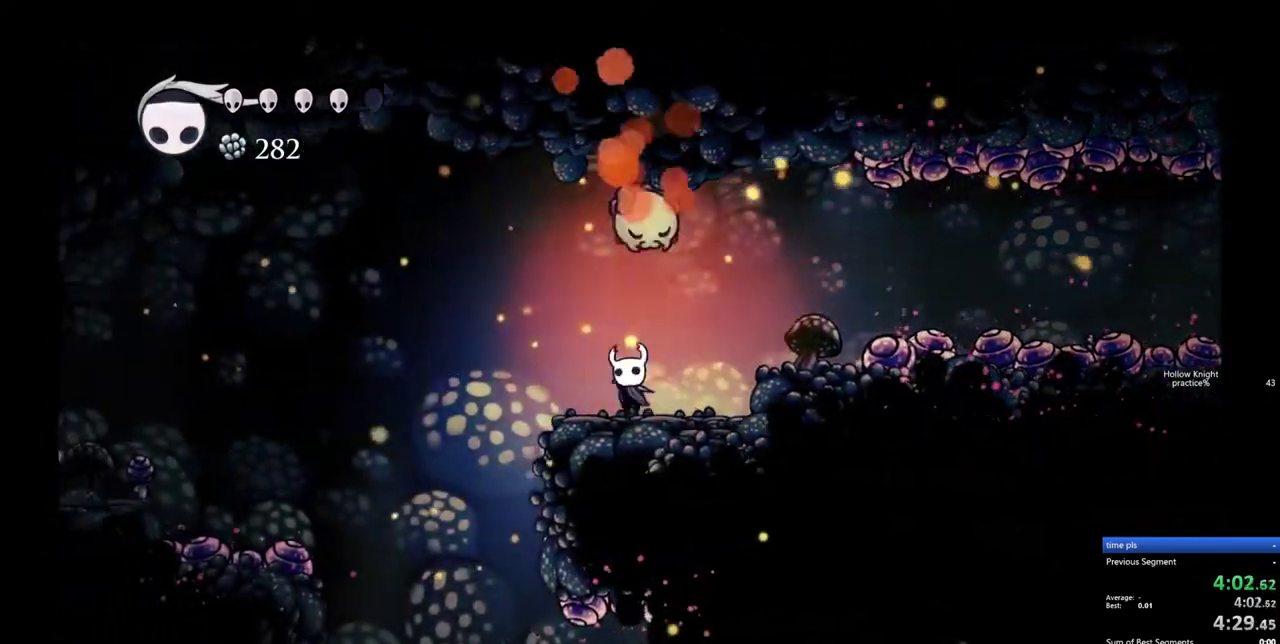
{"keys": ["dash", "left"], "events": [[150, "jump", "down"], [283, "jump", "up"], [333, "dash", "down"]]}